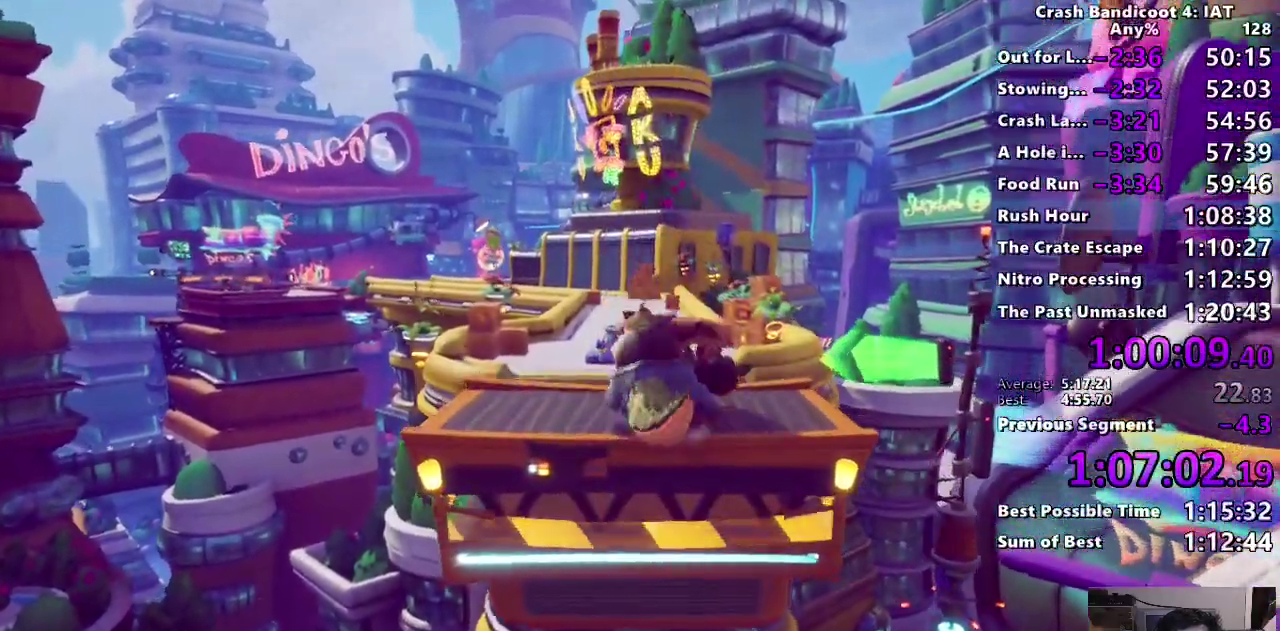
Gameplay with a controller (PlayStation layout); each line is a JSON object with the inputs held at the frame after it. "events" lists button and stick changes between this image and that frame as [ms after this image, input, new state], when the widget could be followed in between. This document gives stick clicks only as held states, not as events. Not read: L2 R1 R2.
{"buttons": ["CROSS"], "left_stick": "up", "right_stick": "center", "events": [[417, "CROSS", "down"]]}
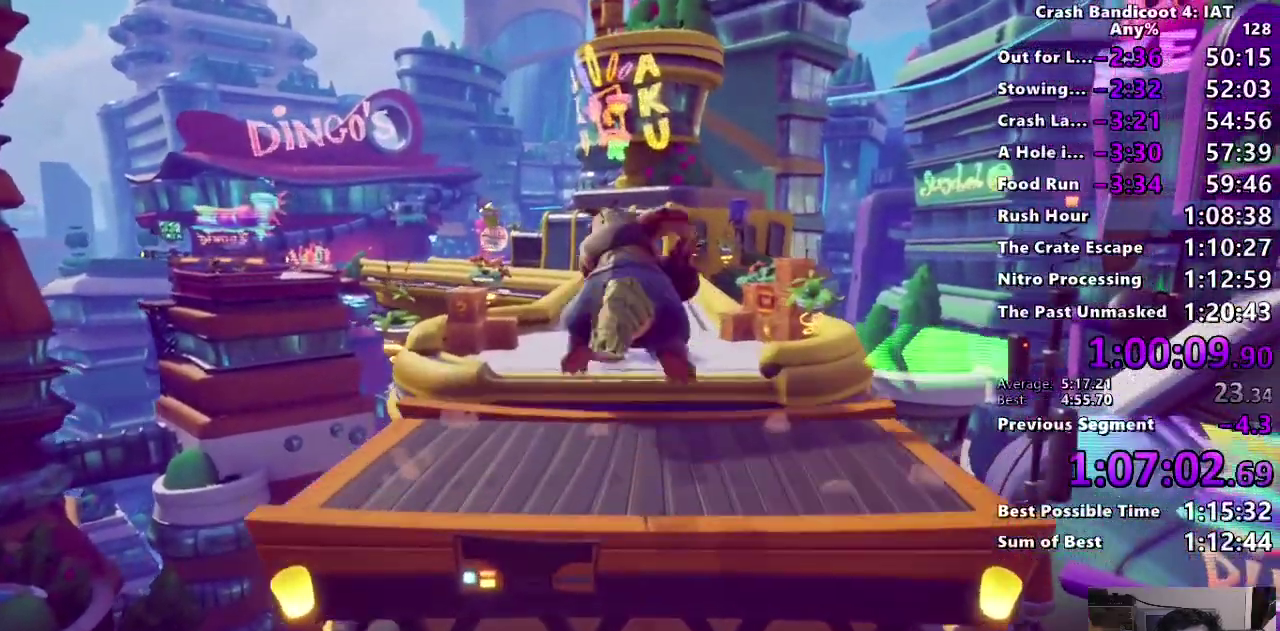
{"buttons": [], "left_stick": "up", "right_stick": "center", "events": [[33, "CROSS", "up"]]}
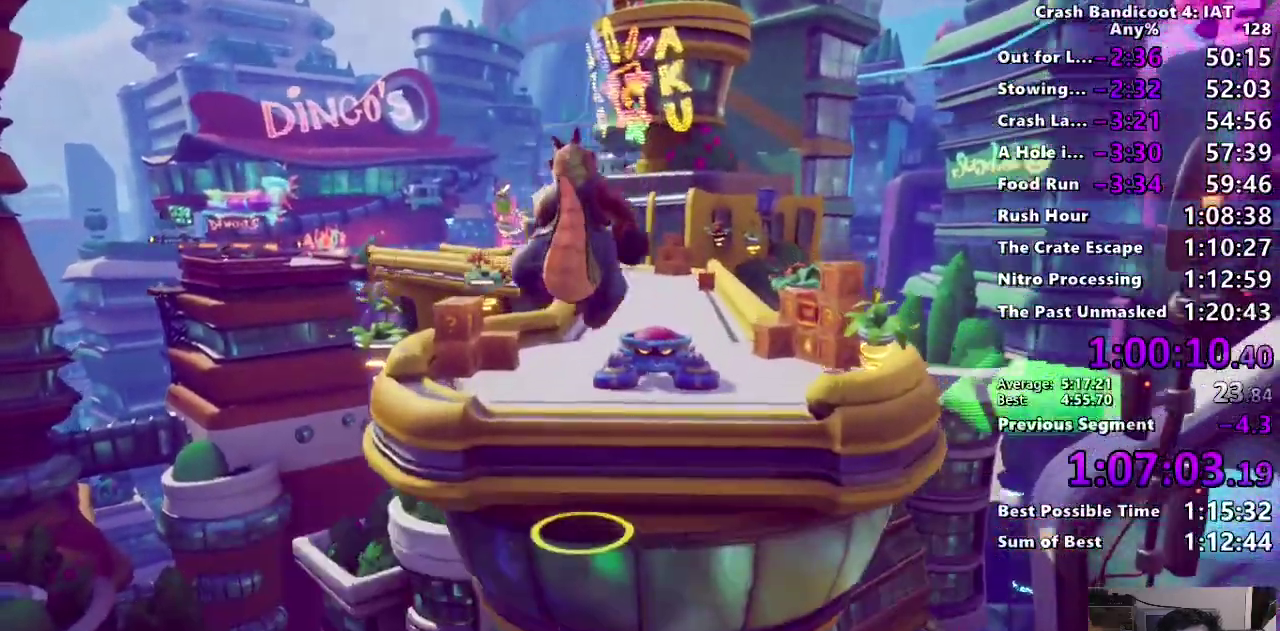
{"buttons": ["CROSS"], "left_stick": "up", "right_stick": "center", "events": [[100, "CROSS", "down"]]}
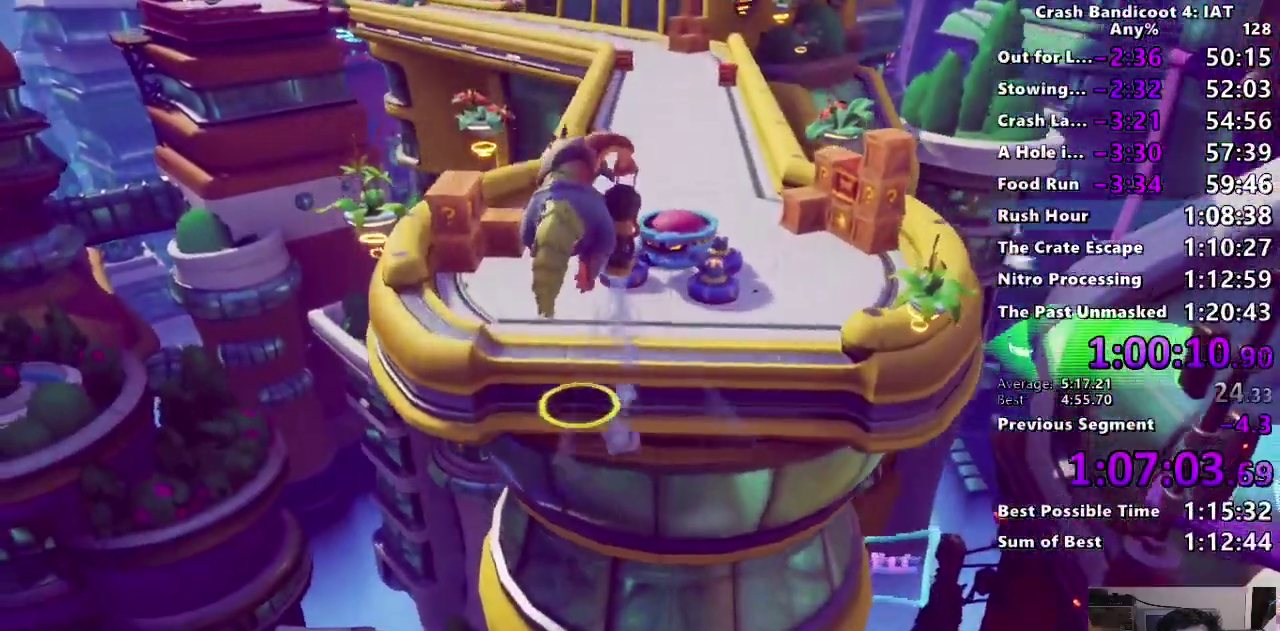
{"buttons": [], "left_stick": "up", "right_stick": "center", "events": [[217, "CROSS", "up"], [367, "TRIANGLE", "down"], [483, "TRIANGLE", "up"]]}
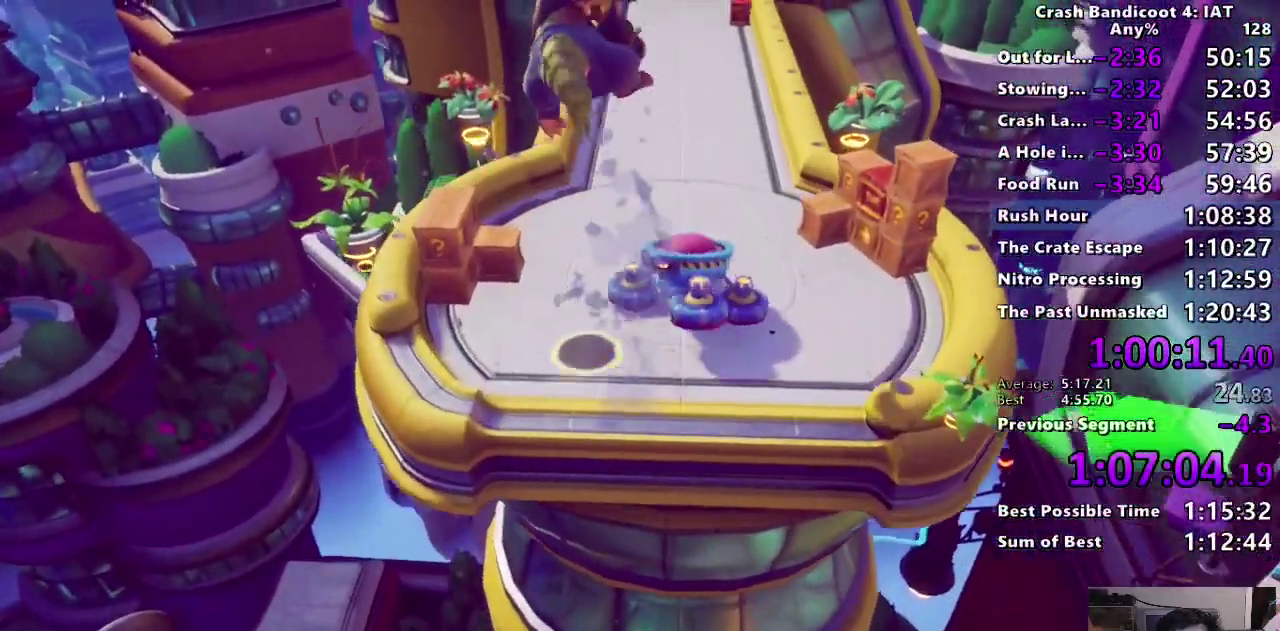
{"buttons": [], "left_stick": "up", "right_stick": "center"}
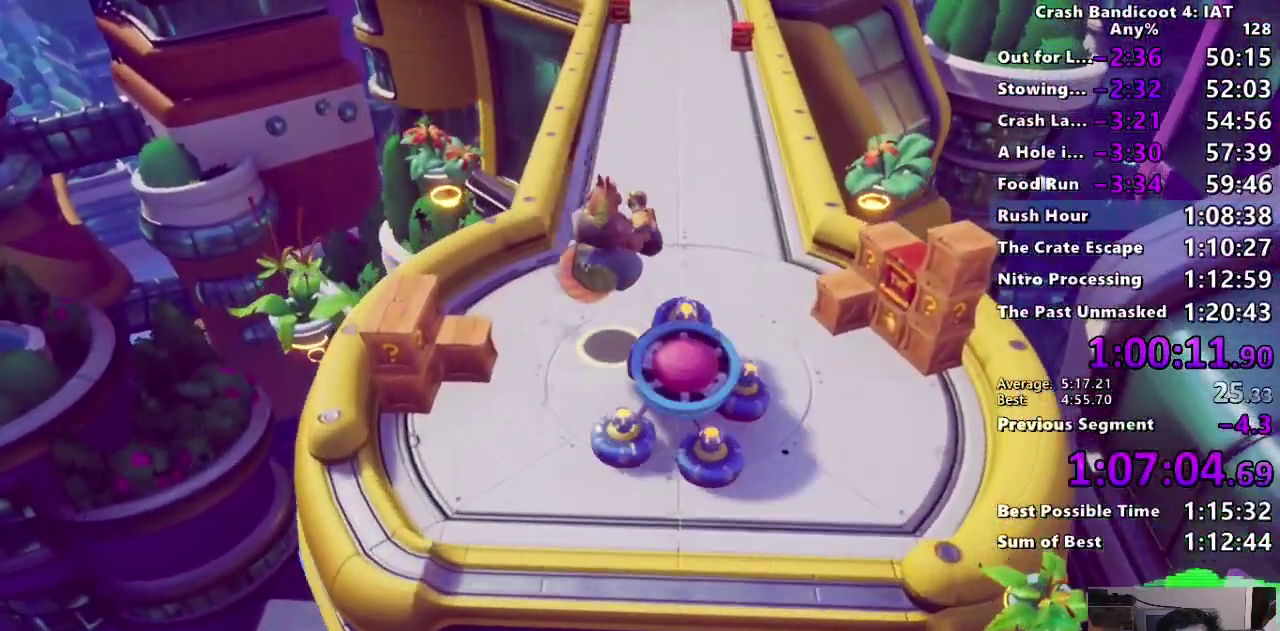
{"buttons": [], "left_stick": "up", "right_stick": "center"}
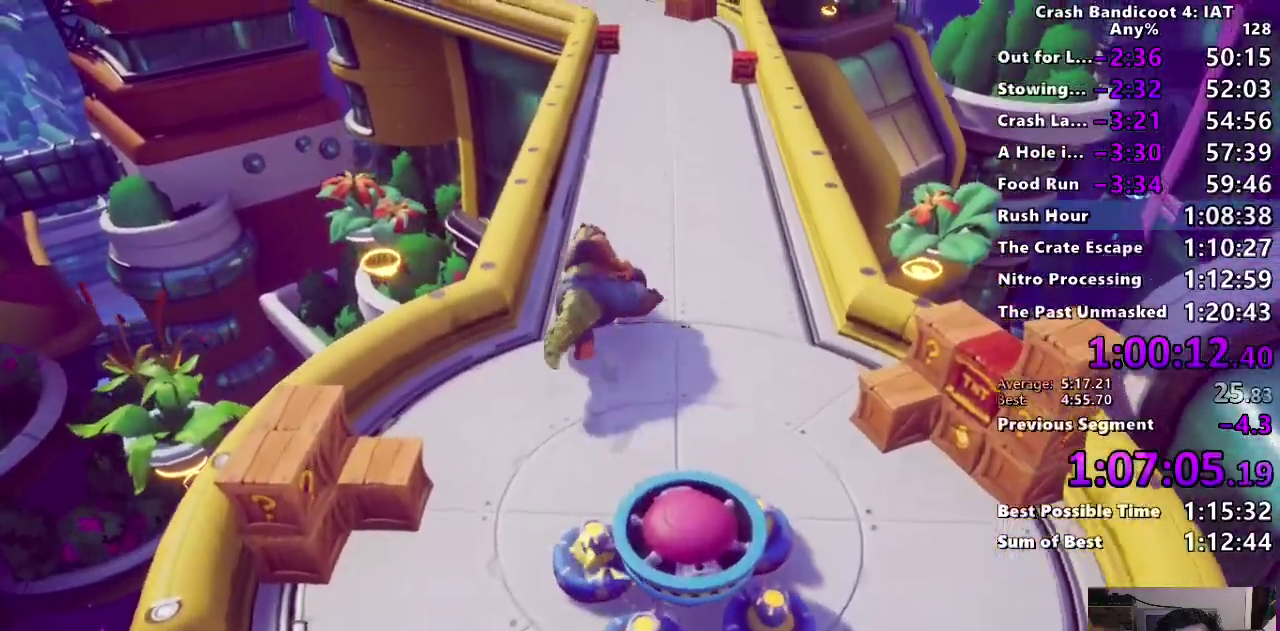
{"buttons": [], "left_stick": "up", "right_stick": "center", "events": []}
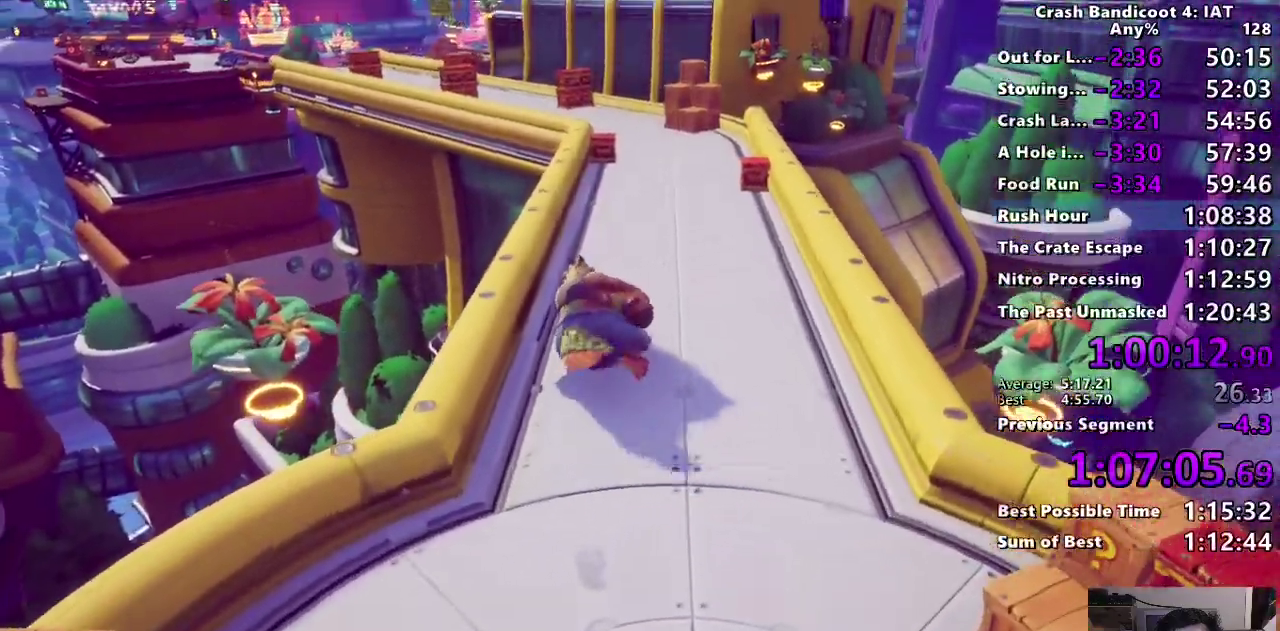
{"buttons": [], "left_stick": "up", "right_stick": "center", "events": []}
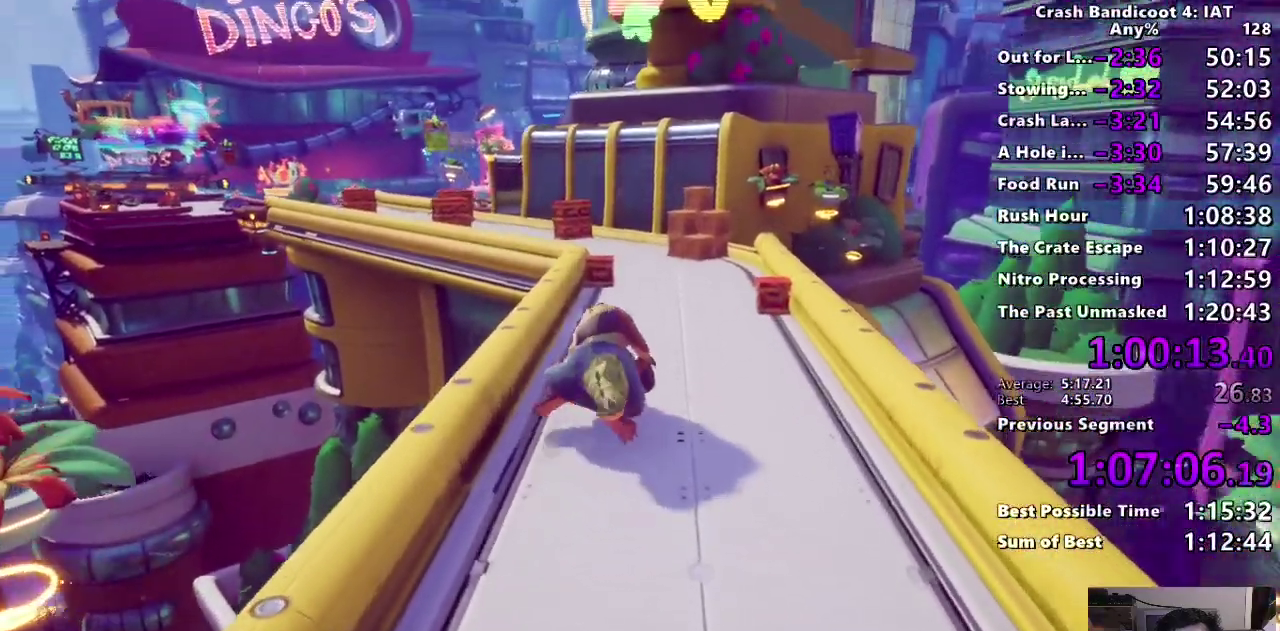
{"buttons": [], "left_stick": "up", "right_stick": "center", "events": []}
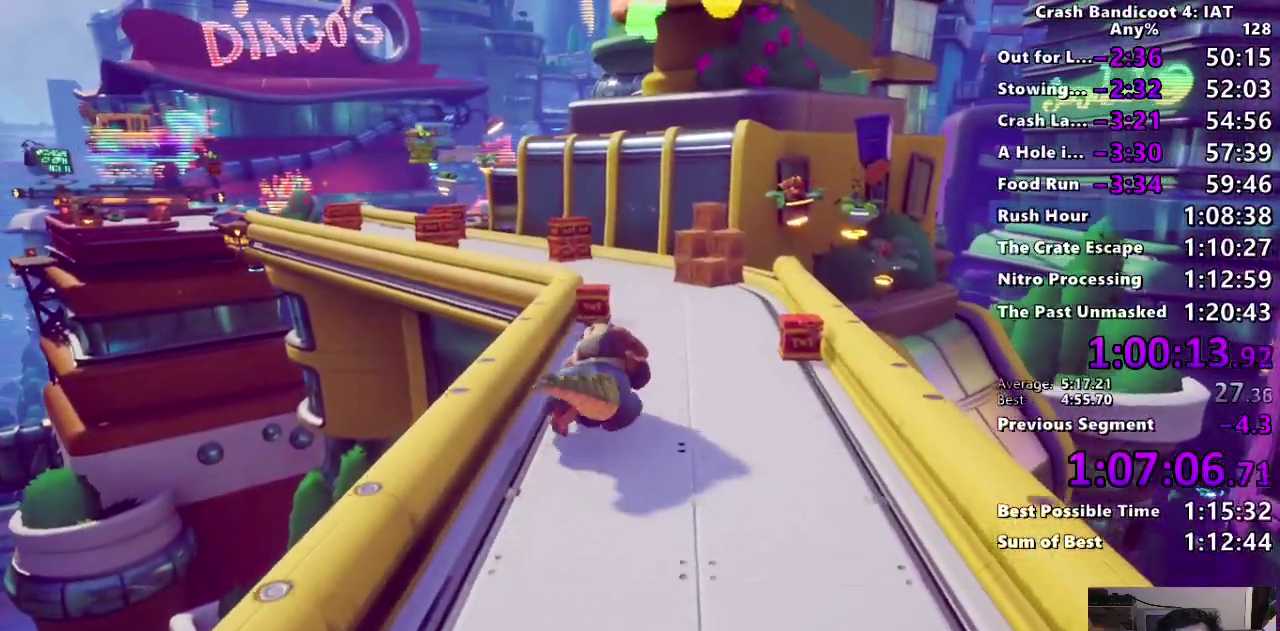
{"buttons": [], "left_stick": "up", "right_stick": "center", "events": [[117, "CROSS", "down"], [267, "CROSS", "up"]]}
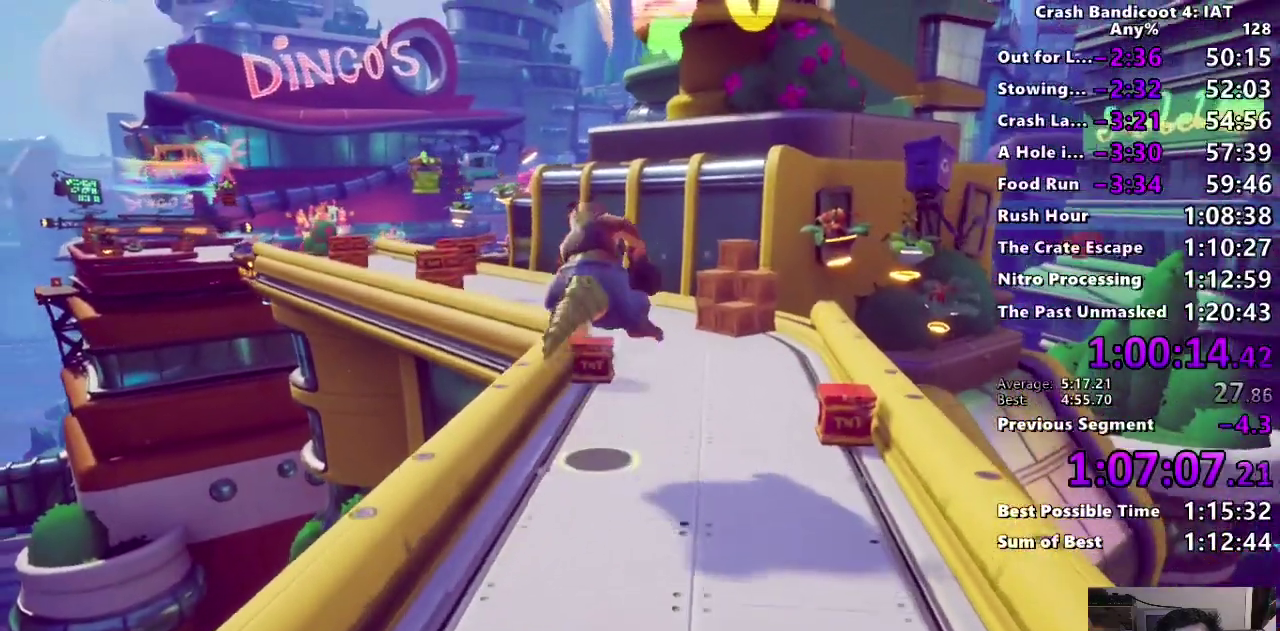
{"buttons": [], "left_stick": "up", "right_stick": "center", "events": [[400, "CROSS", "down"], [500, "CROSS", "up"]]}
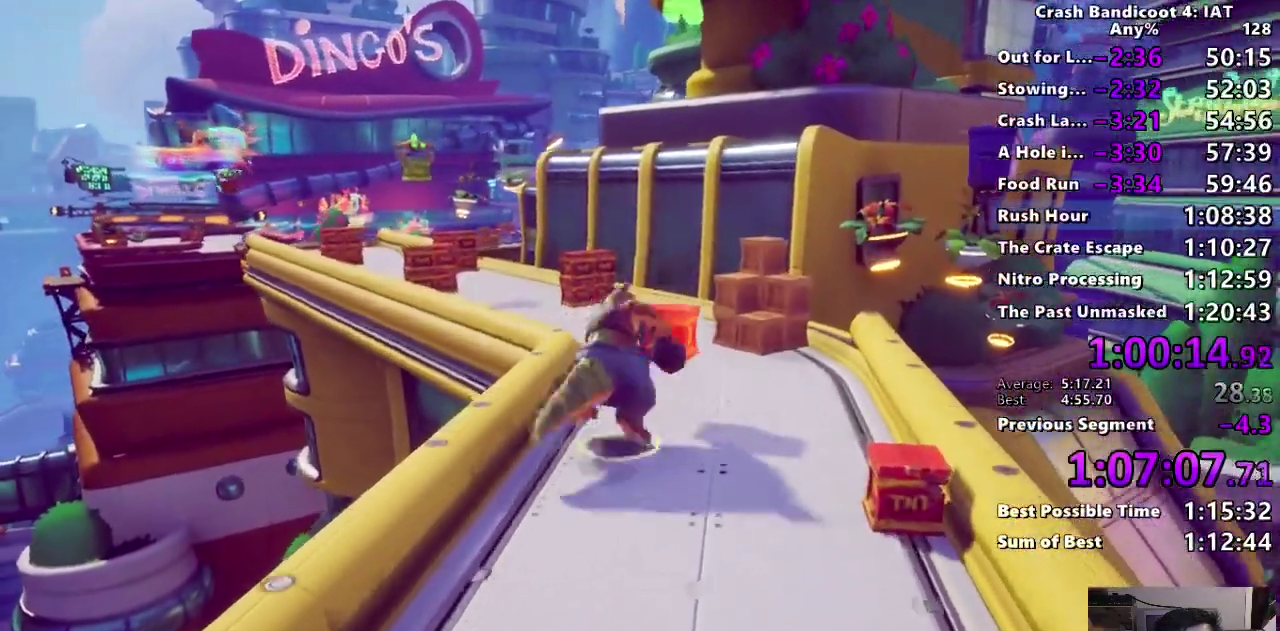
{"buttons": [], "left_stick": "up", "right_stick": "center", "events": []}
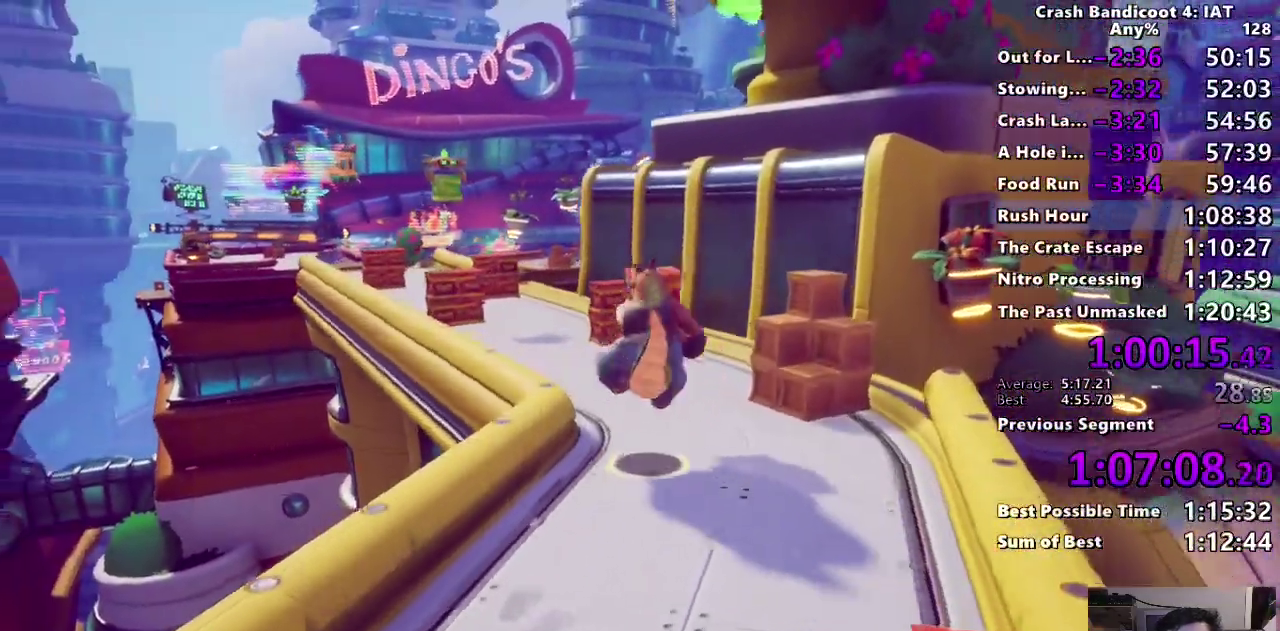
{"buttons": ["CROSS"], "left_stick": "up", "right_stick": "center", "events": [[400, "CROSS", "down"]]}
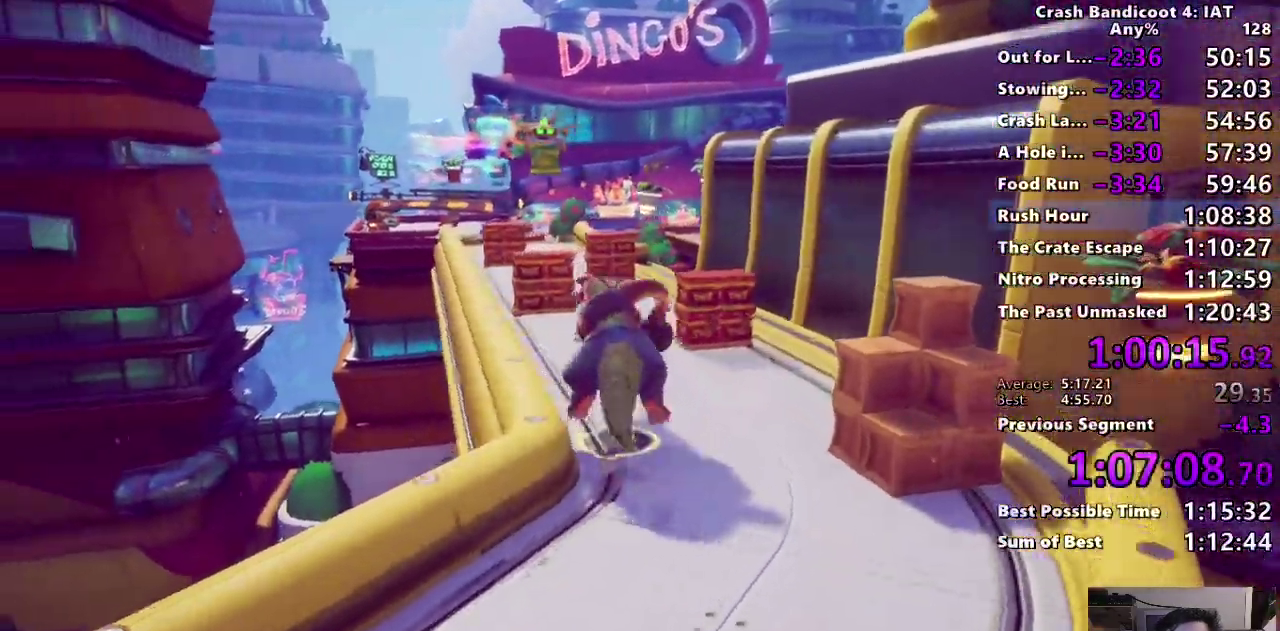
{"buttons": [], "left_stick": "up", "right_stick": "center"}
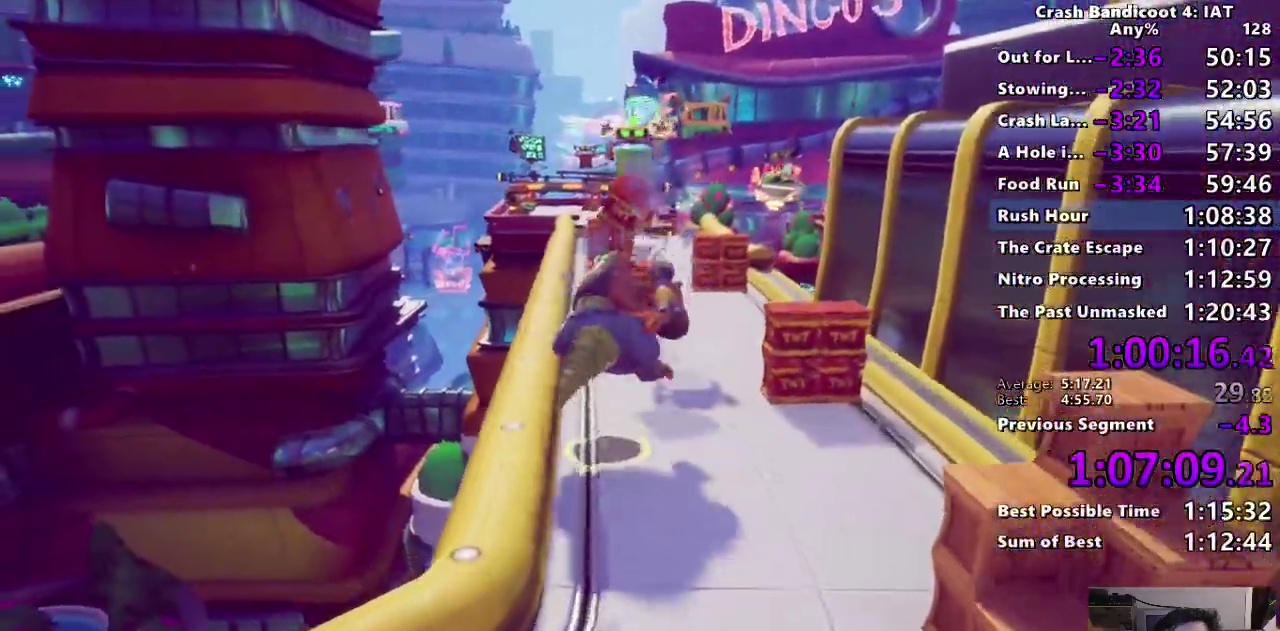
{"buttons": ["TRIANGLE"], "left_stick": "up", "right_stick": "center"}
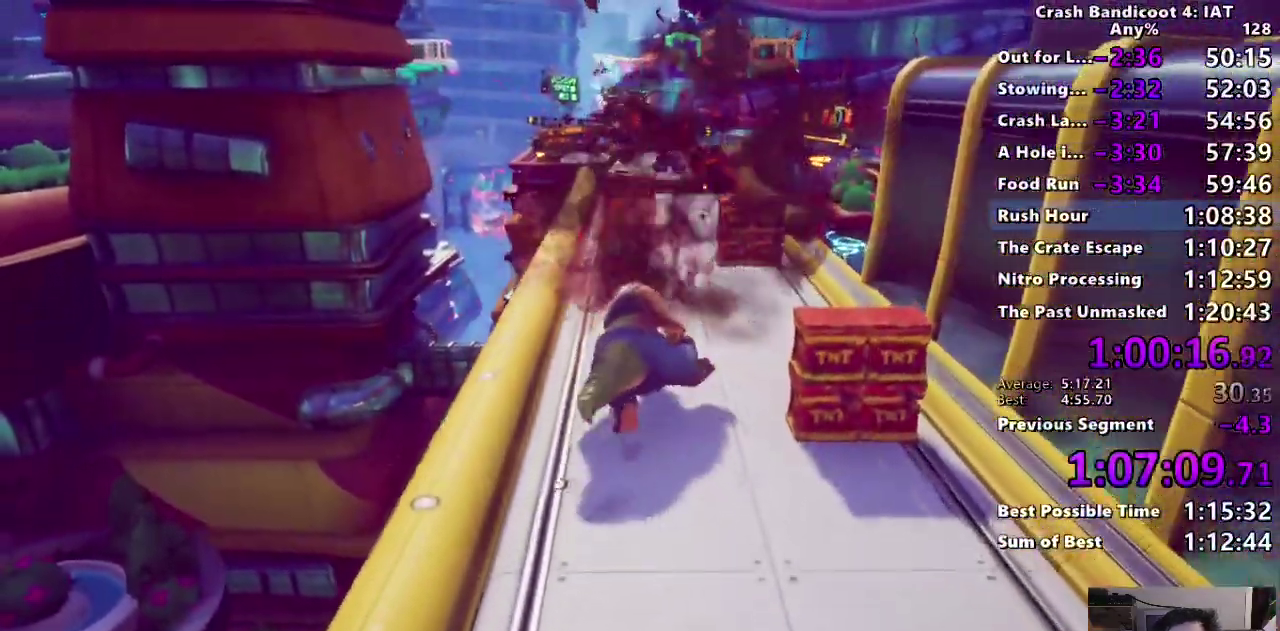
{"buttons": [], "left_stick": "up", "right_stick": "center", "events": [[33, "TRIANGLE", "up"], [100, "TRIANGLE", "down"], [217, "TRIANGLE", "up"]]}
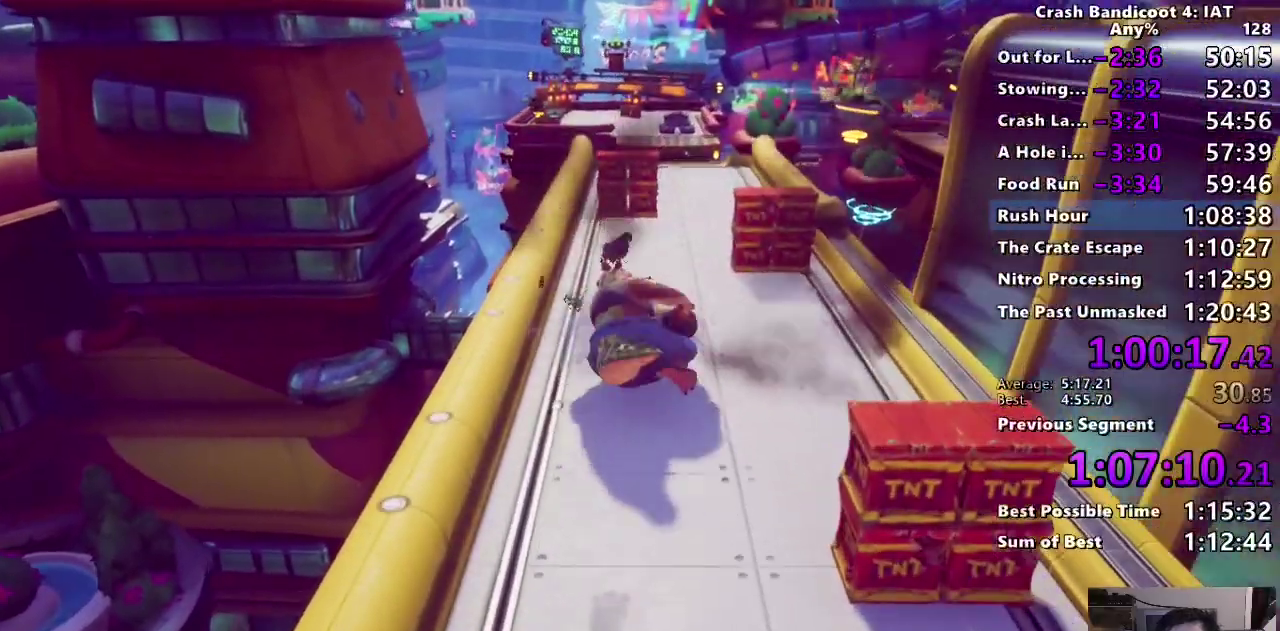
{"buttons": [], "left_stick": "up", "right_stick": "center", "events": []}
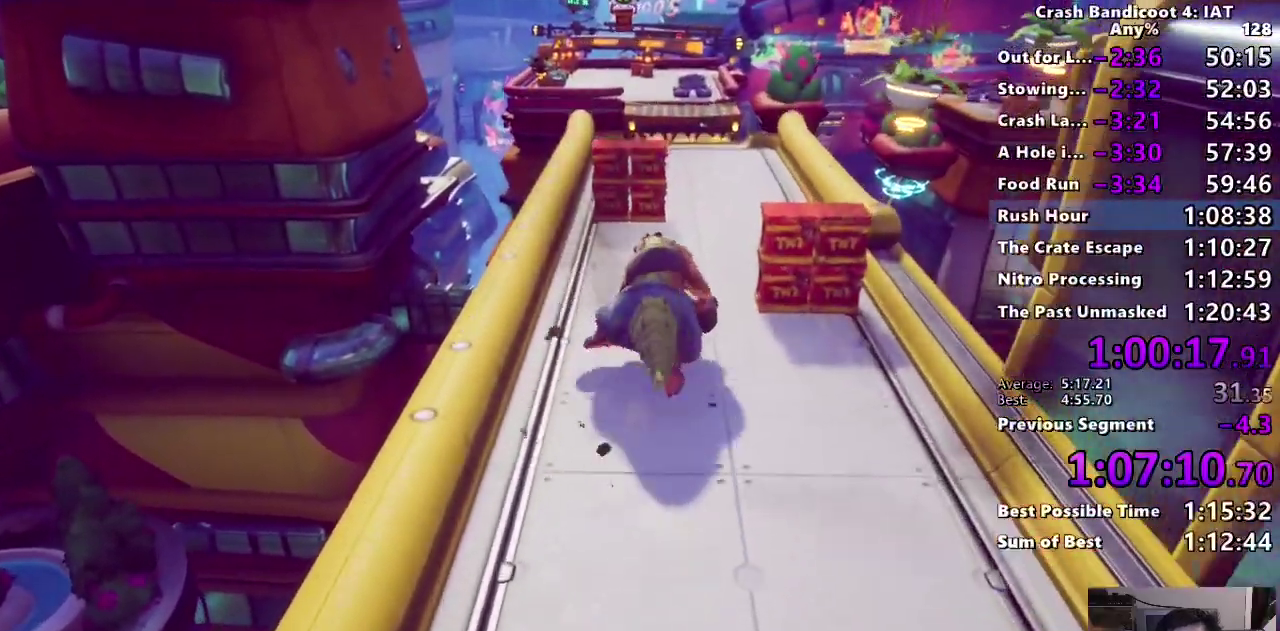
{"buttons": [], "left_stick": "up-right", "right_stick": "center"}
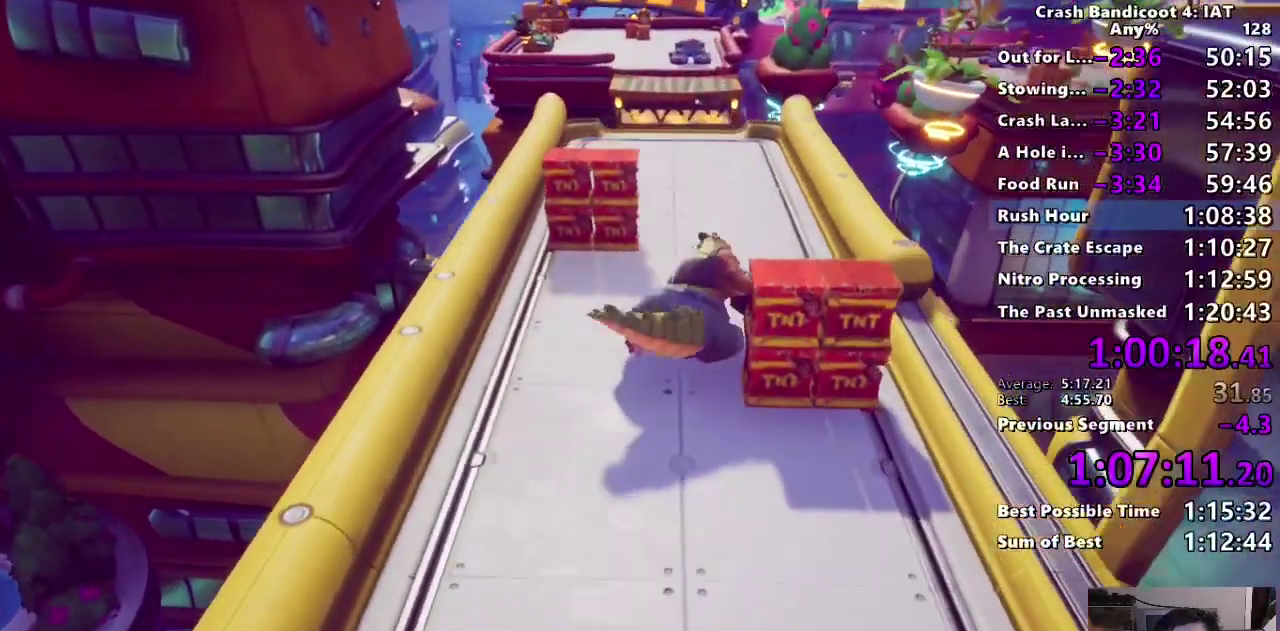
{"buttons": [], "left_stick": "up", "right_stick": "center"}
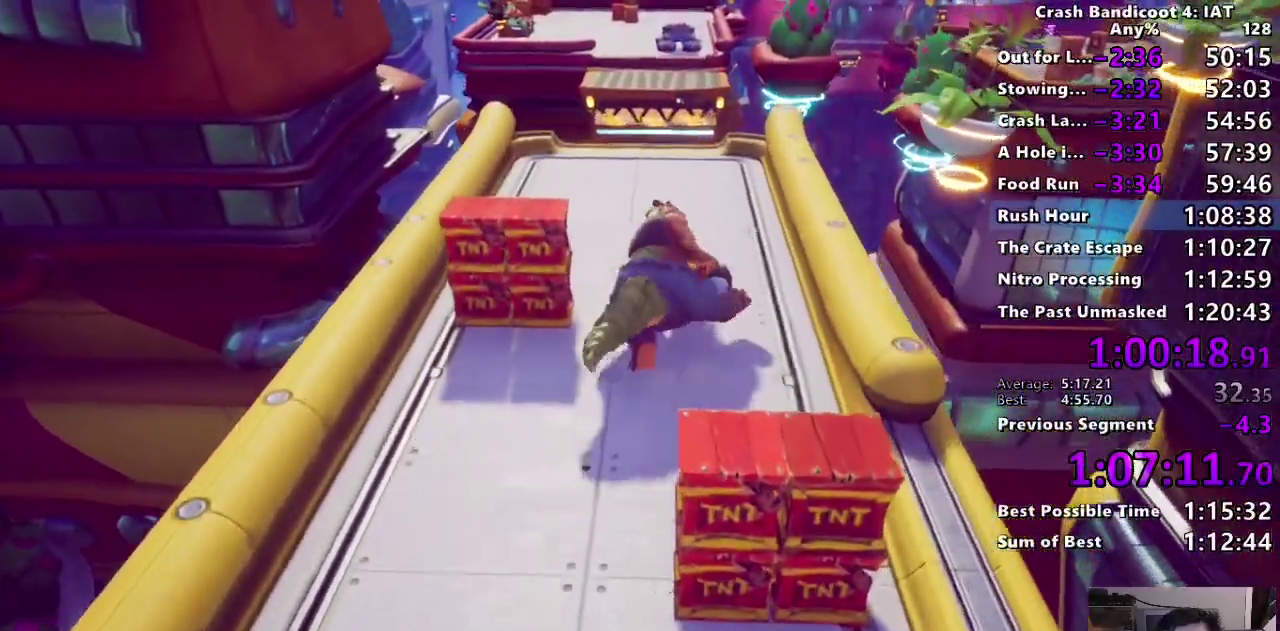
{"buttons": [], "left_stick": "up", "right_stick": "center"}
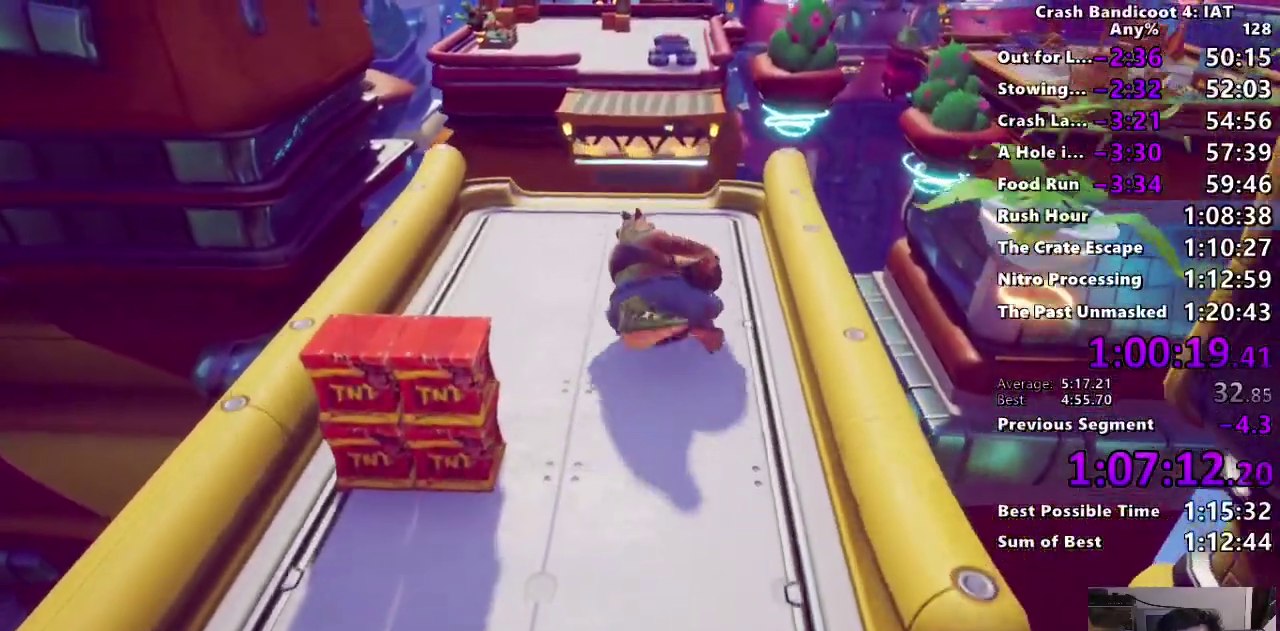
{"buttons": [], "left_stick": "up", "right_stick": "center", "events": []}
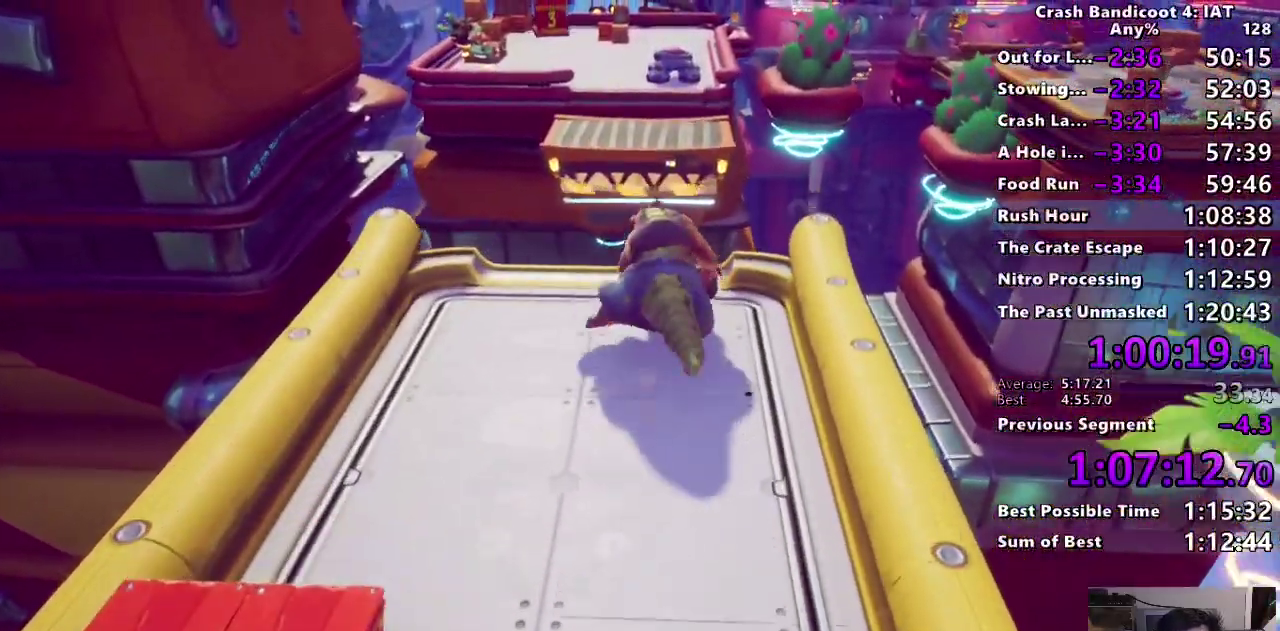
{"buttons": [], "left_stick": "up", "right_stick": "center", "events": [[317, "CROSS", "down"], [433, "CROSS", "up"]]}
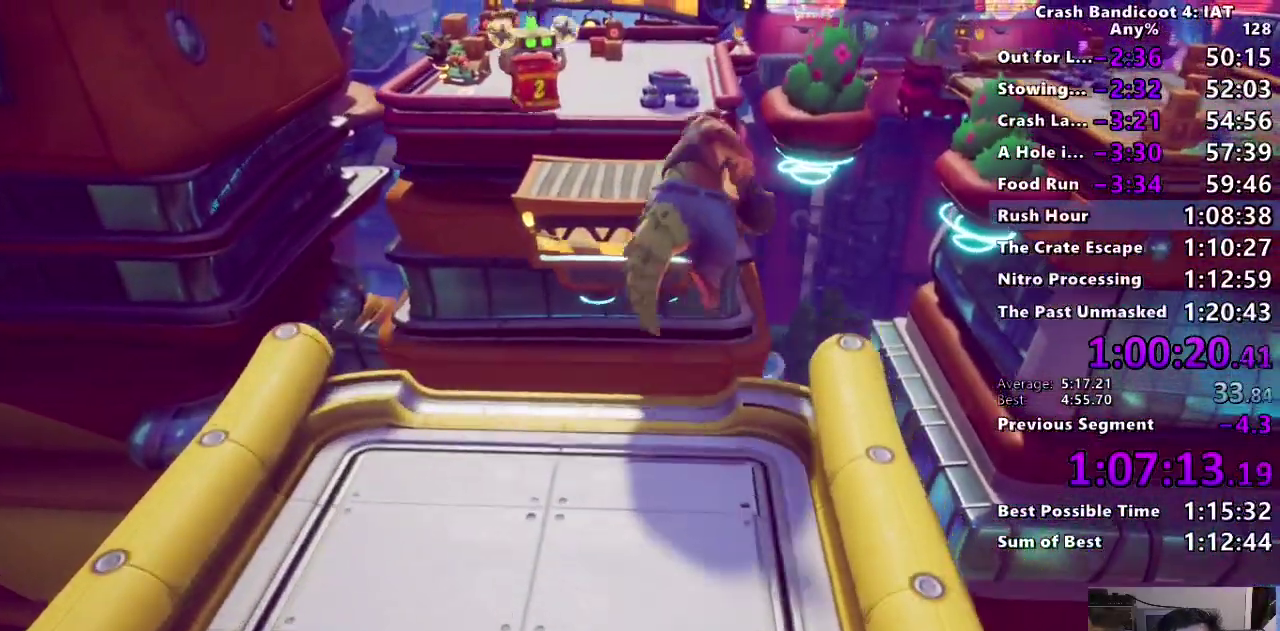
{"buttons": ["CROSS"], "left_stick": "up", "right_stick": "center", "events": [[333, "CROSS", "down"]]}
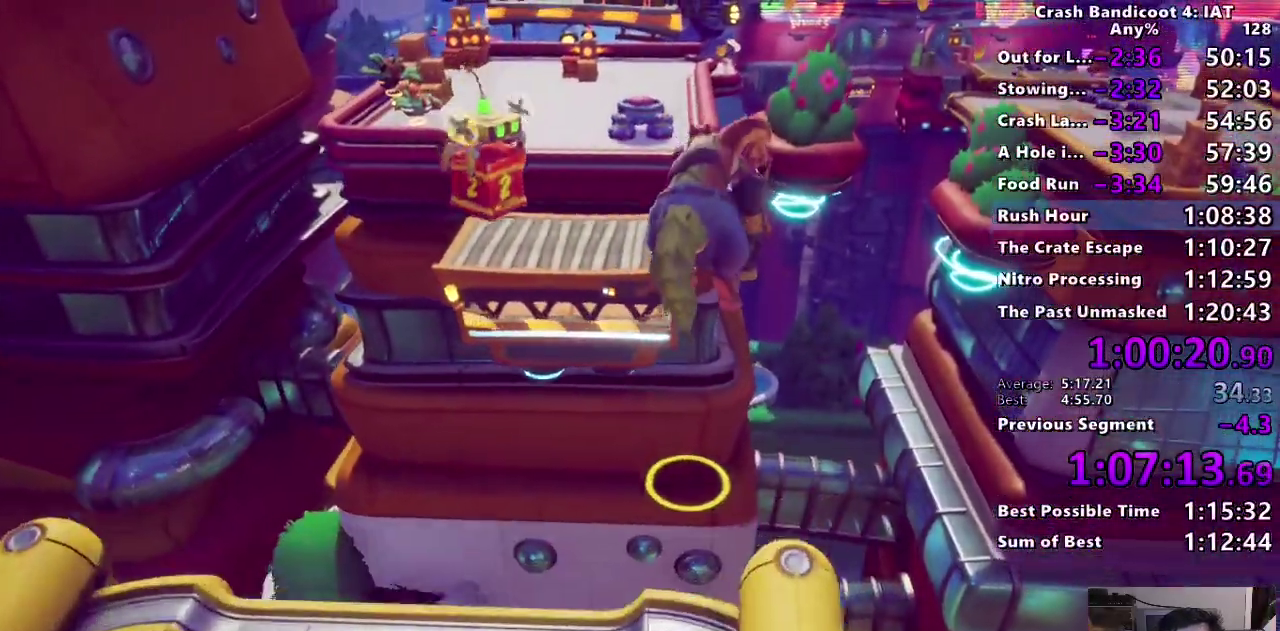
{"buttons": ["TRIANGLE"], "left_stick": "up", "right_stick": "center", "events": [[33, "CROSS", "up"], [183, "TRIANGLE", "down"], [267, "TRIANGLE", "up"], [333, "TRIANGLE", "down"], [417, "TRIANGLE", "up"], [500, "TRIANGLE", "down"]]}
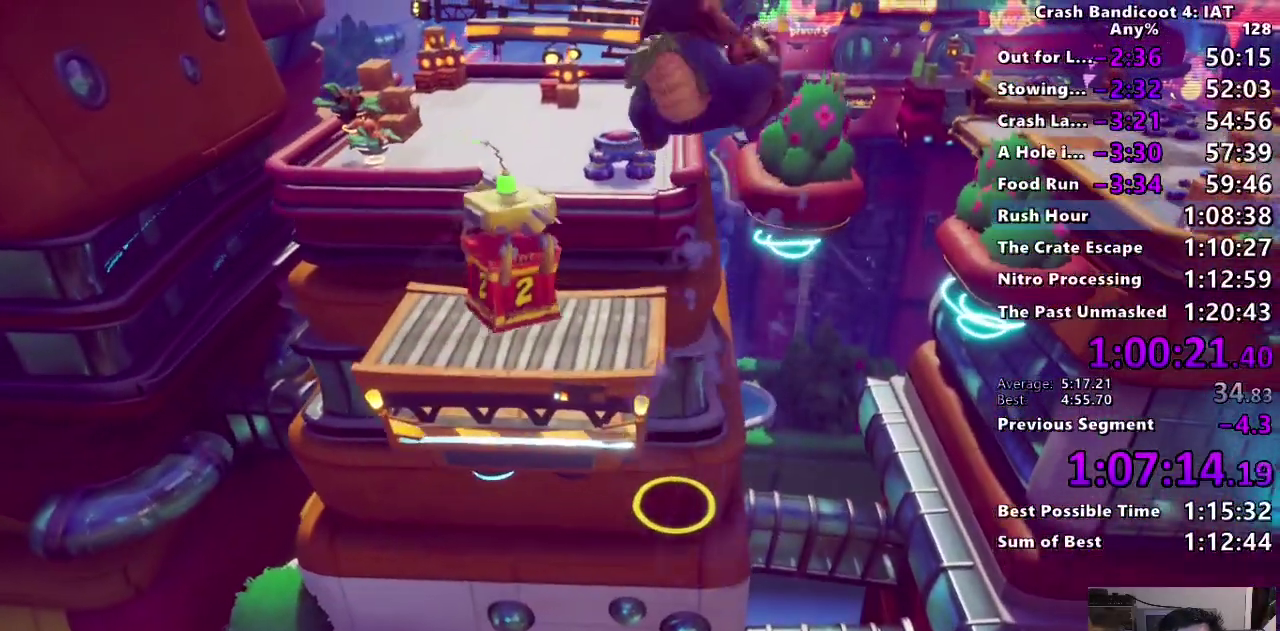
{"buttons": [], "left_stick": "up", "right_stick": "center", "events": [[83, "TRIANGLE", "up"]]}
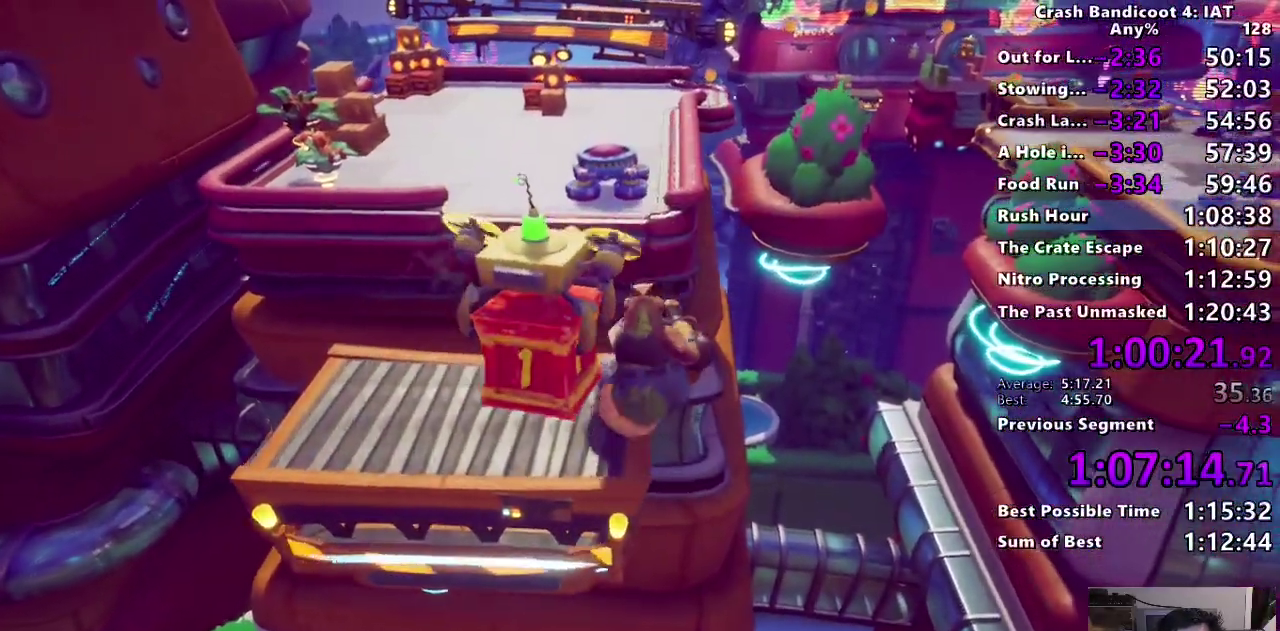
{"buttons": [], "left_stick": "up", "right_stick": "center", "events": [[350, "CROSS", "down"], [500, "CROSS", "up"]]}
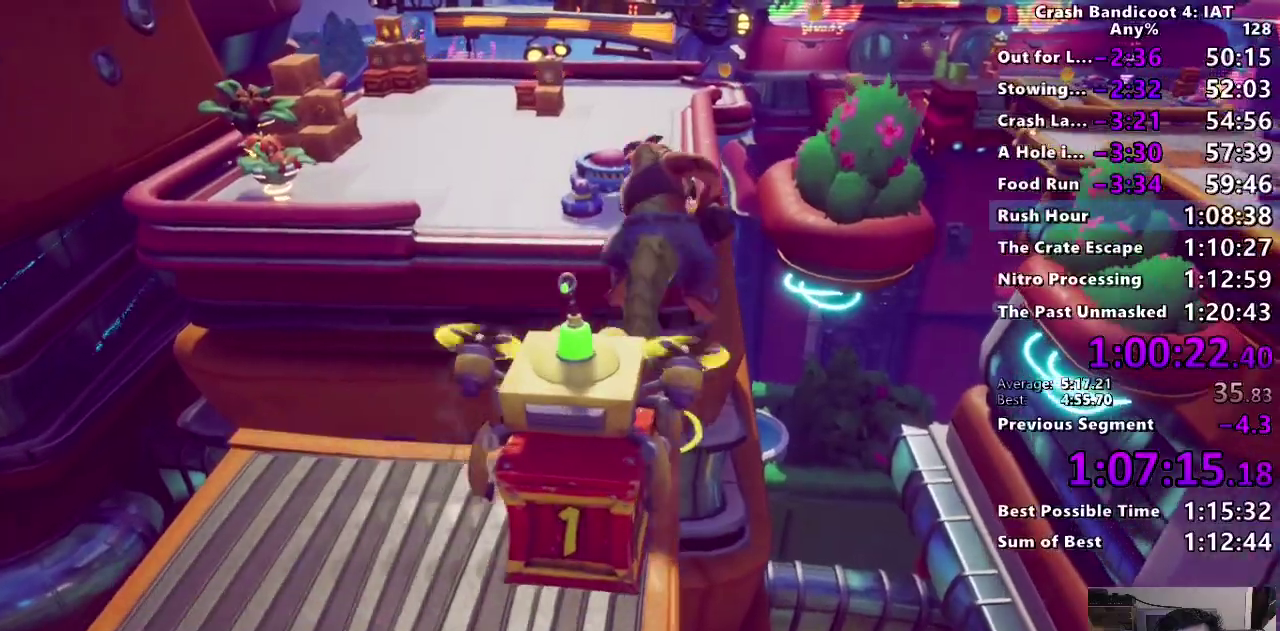
{"buttons": ["CROSS"], "left_stick": "up", "right_stick": "center", "events": [[483, "CROSS", "down"]]}
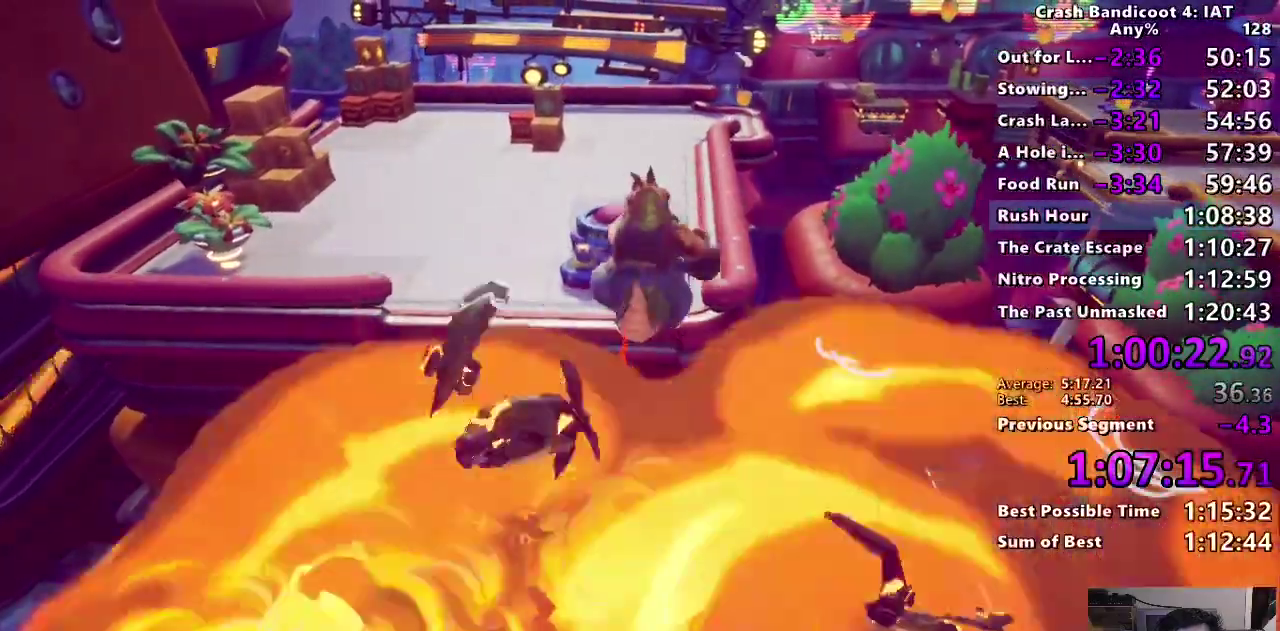
{"buttons": [], "left_stick": "up", "right_stick": "center", "events": [[467, "CROSS", "up"]]}